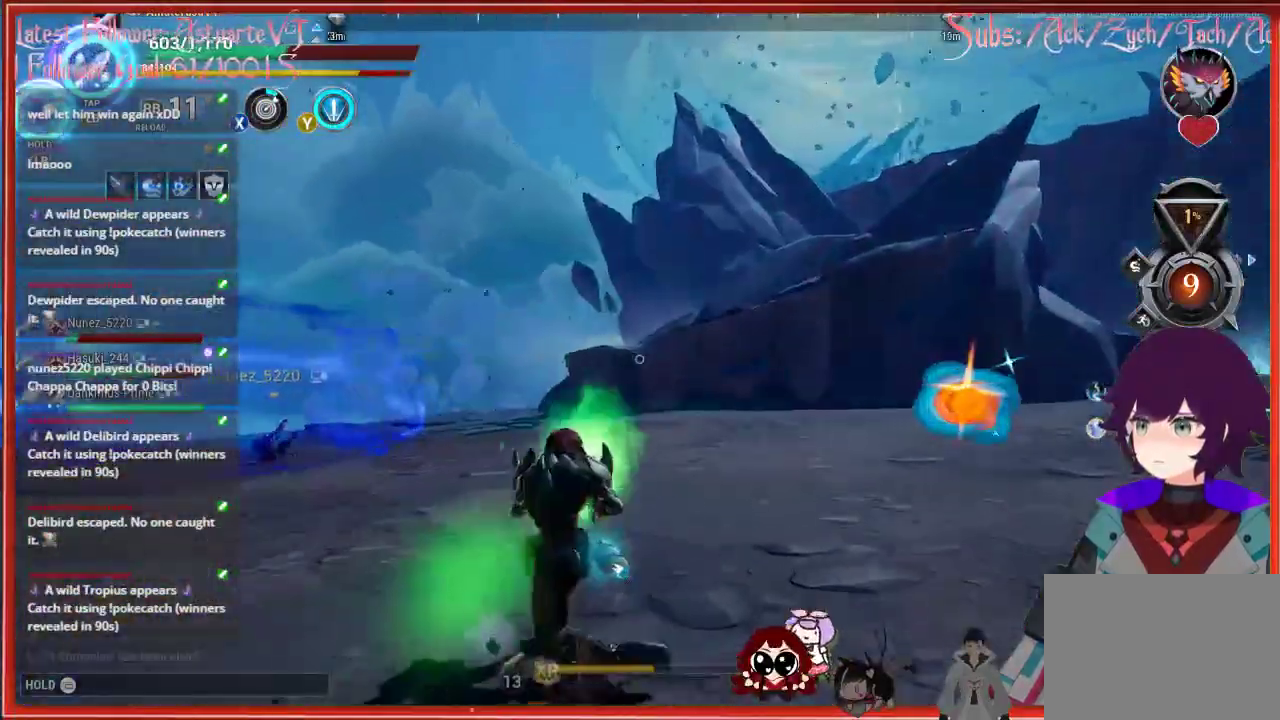
Gameplay with a controller (Xbox layout); each line is a JSON object with the inputs held at the frame after it. "events" lists button and stick changes between this image and that frame as [ms after this image, input, new state], when the widget could be followed in between.
{"buttons": [], "left_stick": "up-right", "right_stick": "center", "events": []}
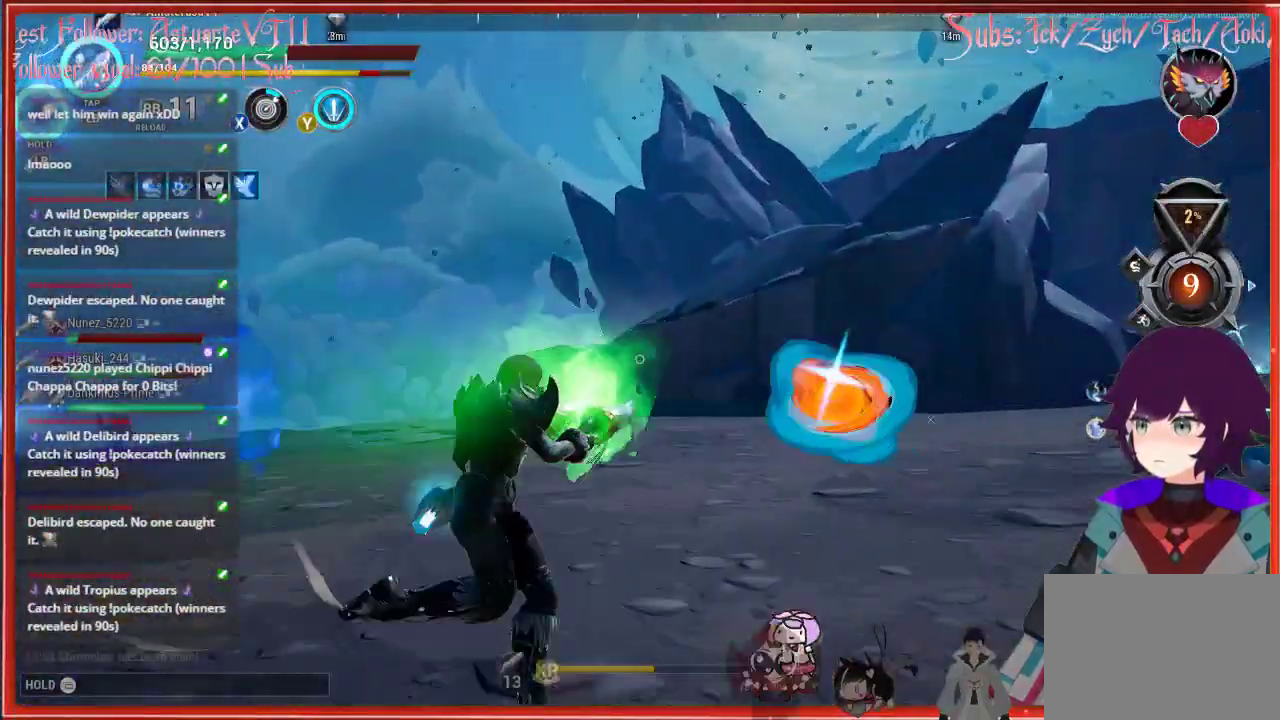
{"buttons": ["DPAD_UP"], "left_stick": "up-right", "right_stick": "center", "events": [[350, "DPAD_UP", "down"]]}
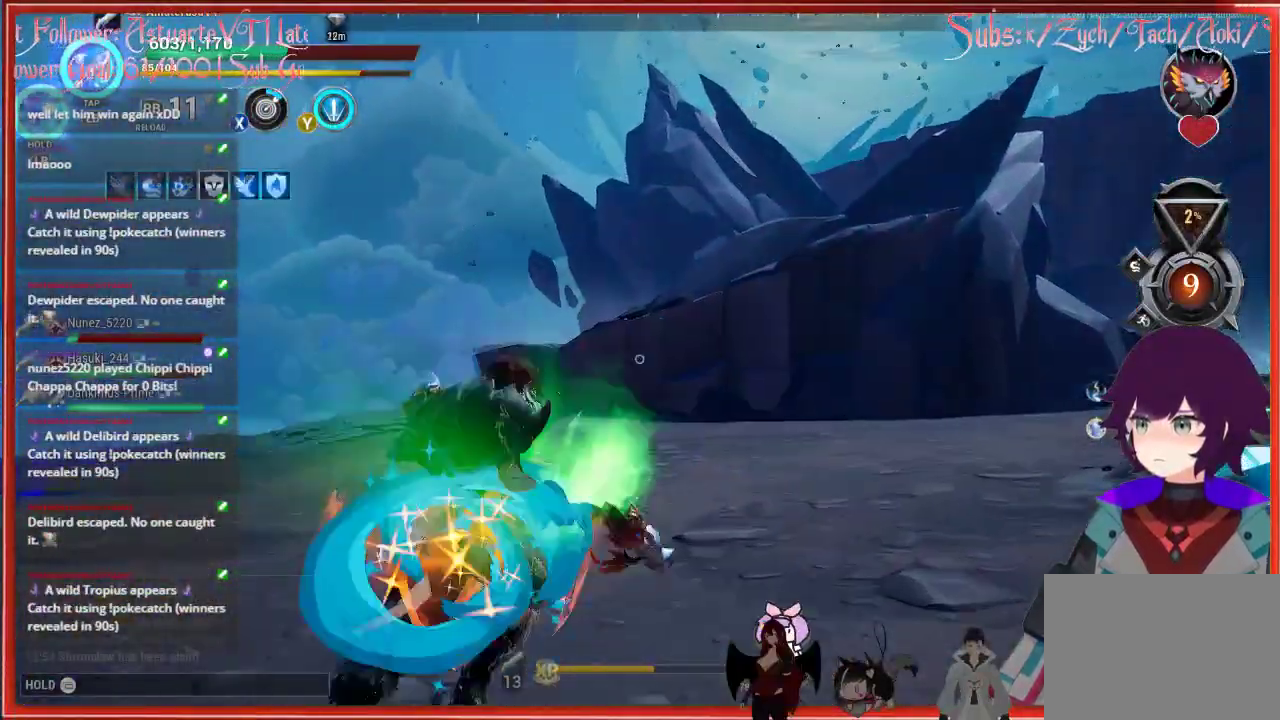
{"buttons": [], "left_stick": "up-right", "right_stick": "center", "events": [[200, "DPAD_UP", "up"]]}
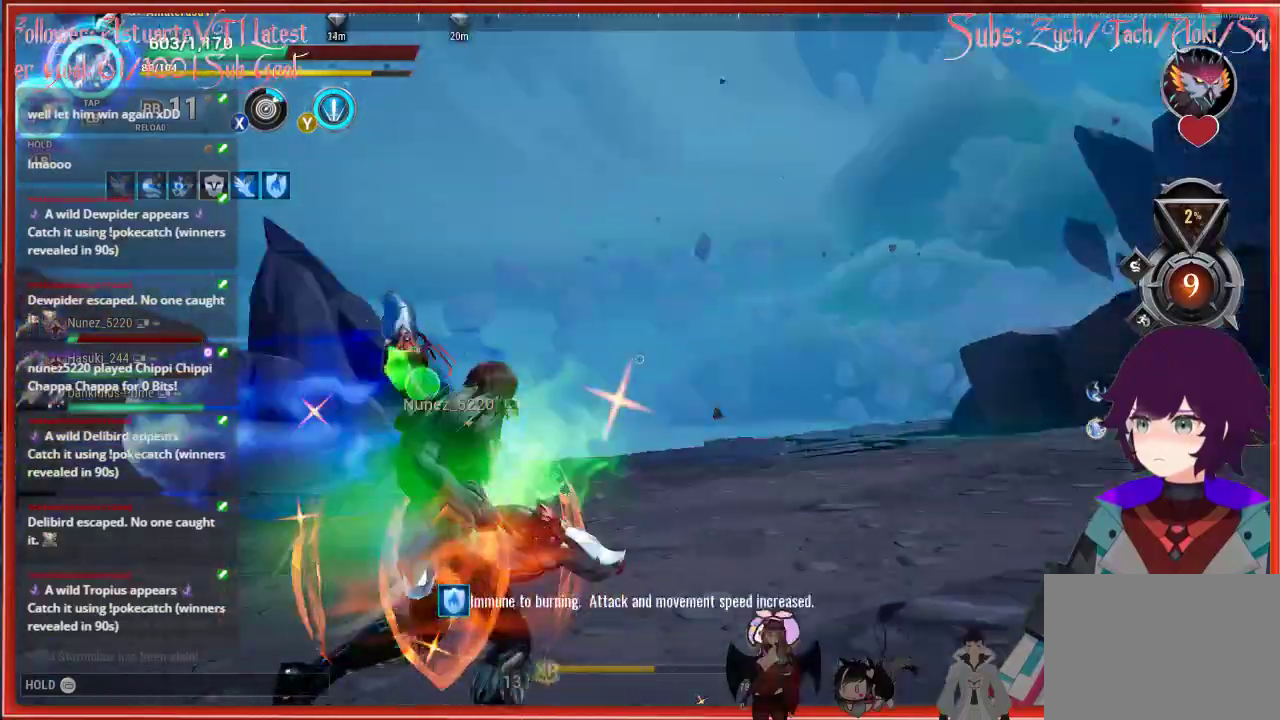
{"buttons": [], "left_stick": "up-right", "right_stick": "left", "events": [[67, "right_stick", "left"]]}
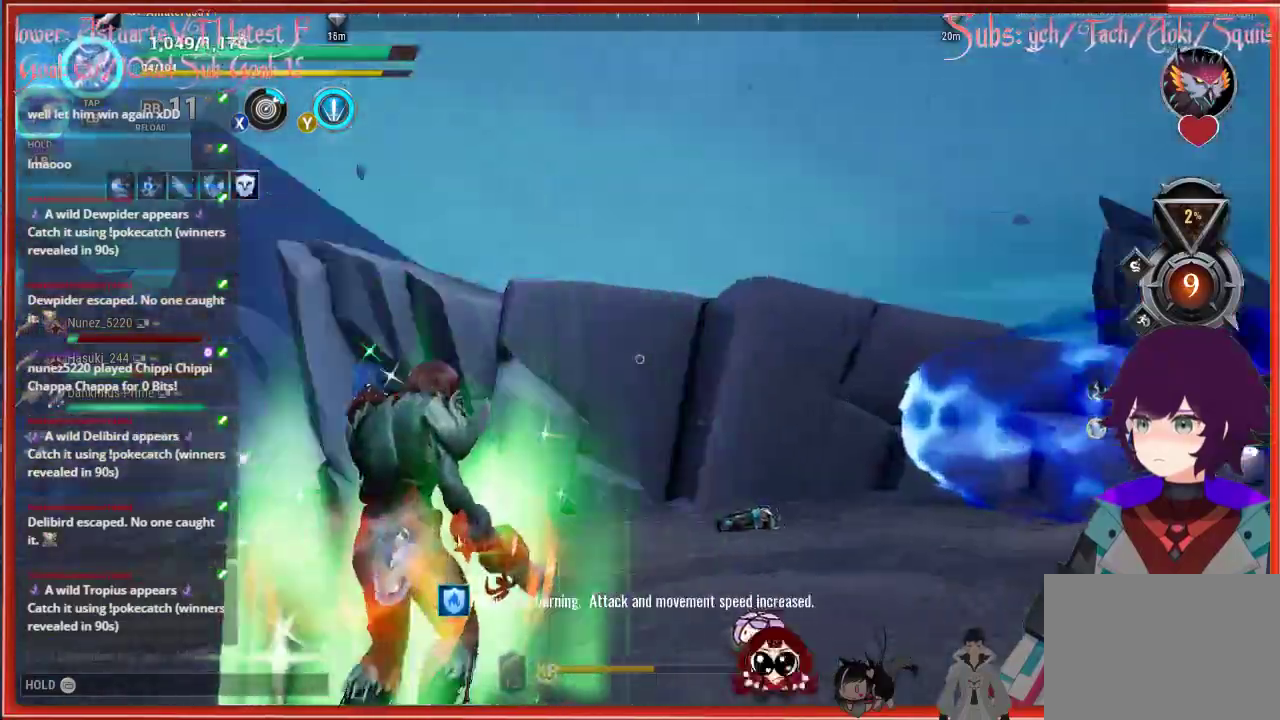
{"buttons": [], "left_stick": "down-left", "right_stick": "center", "events": [[17, "left_stick", "down-right"], [183, "left_stick", "down-left"], [267, "right_stick", "center"]]}
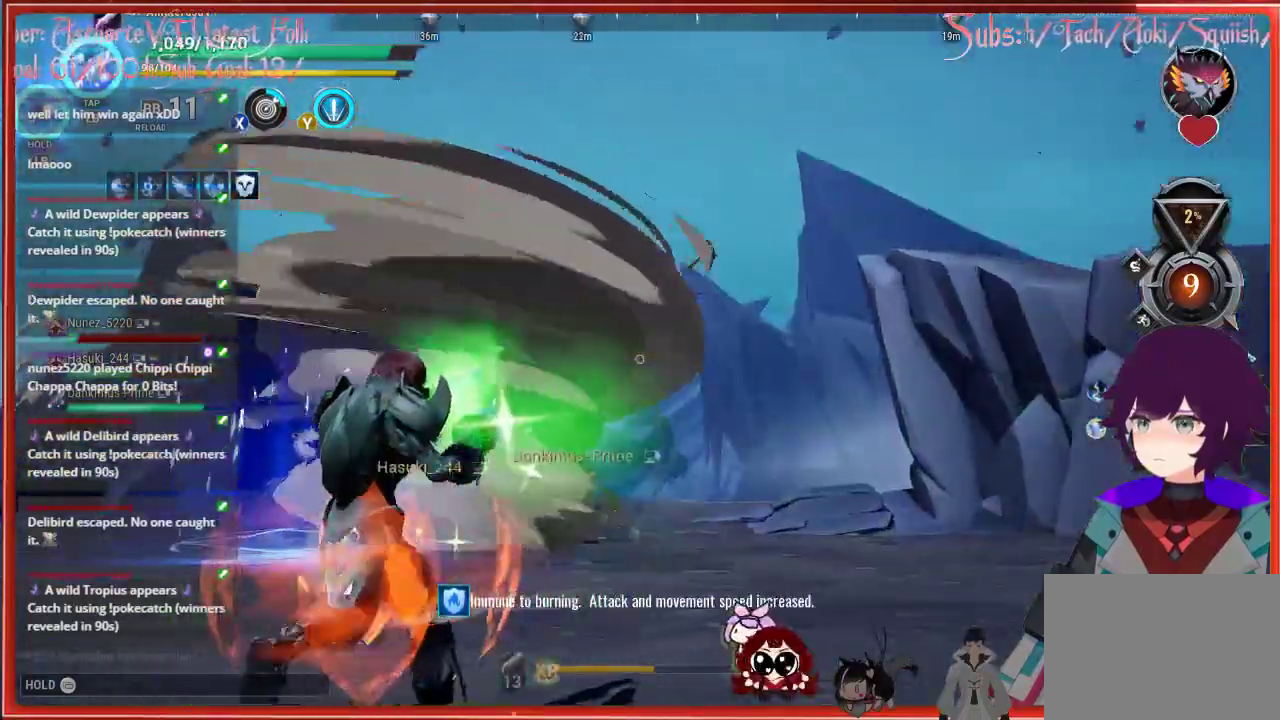
{"buttons": [], "left_stick": "left", "right_stick": "center", "events": [[17, "right_stick", "down-left"], [167, "left_stick", "left"], [200, "right_stick", "center"]]}
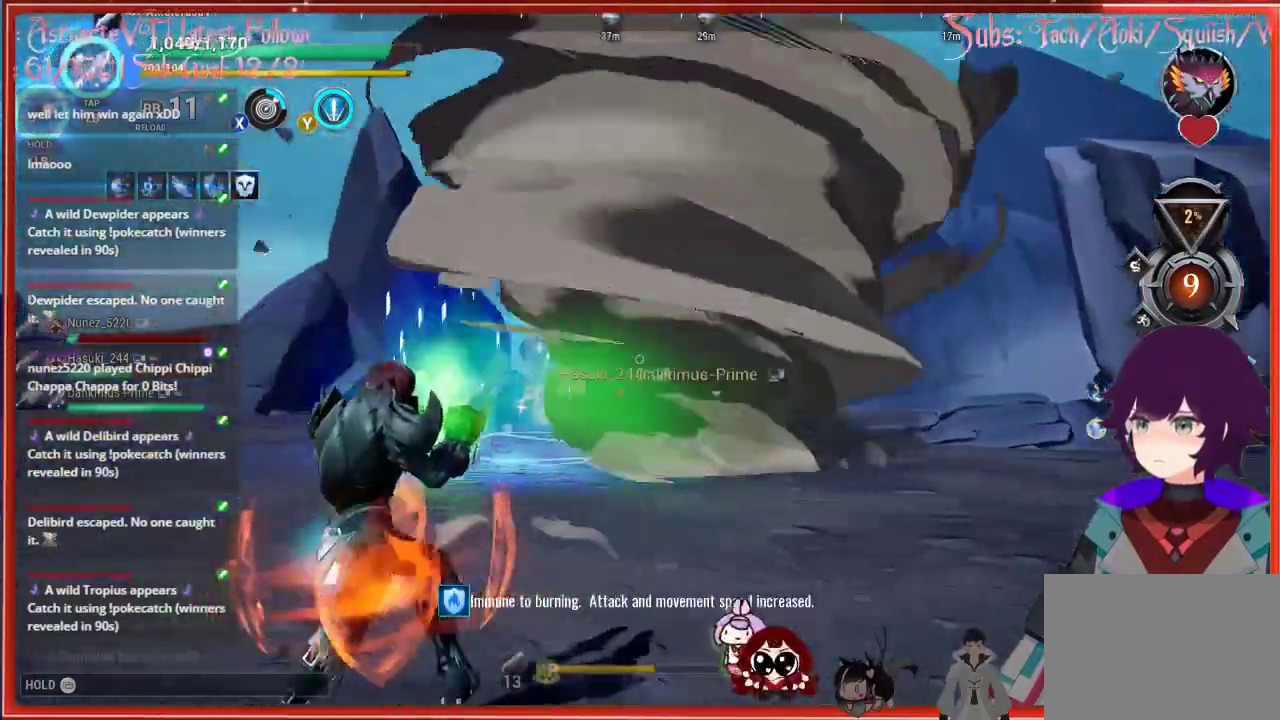
{"buttons": [], "left_stick": "left", "right_stick": "center", "events": []}
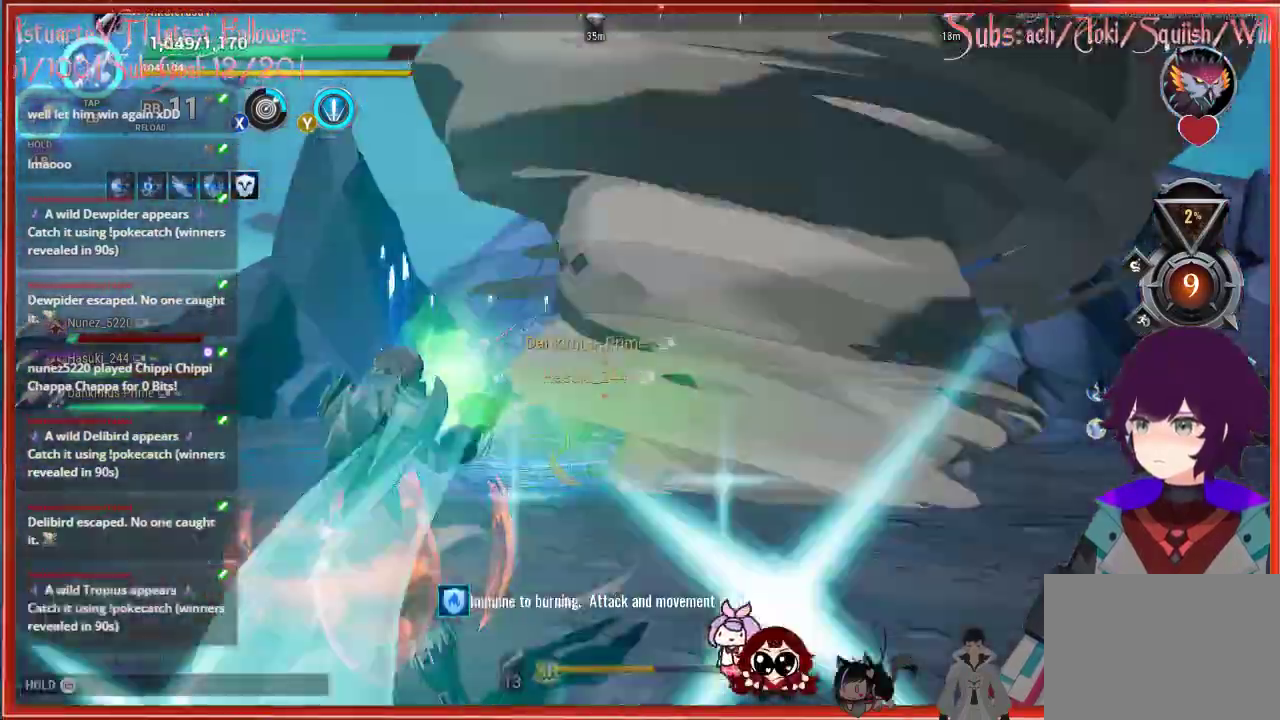
{"buttons": ["B"], "left_stick": "left", "right_stick": "center", "events": [[400, "B", "down"]]}
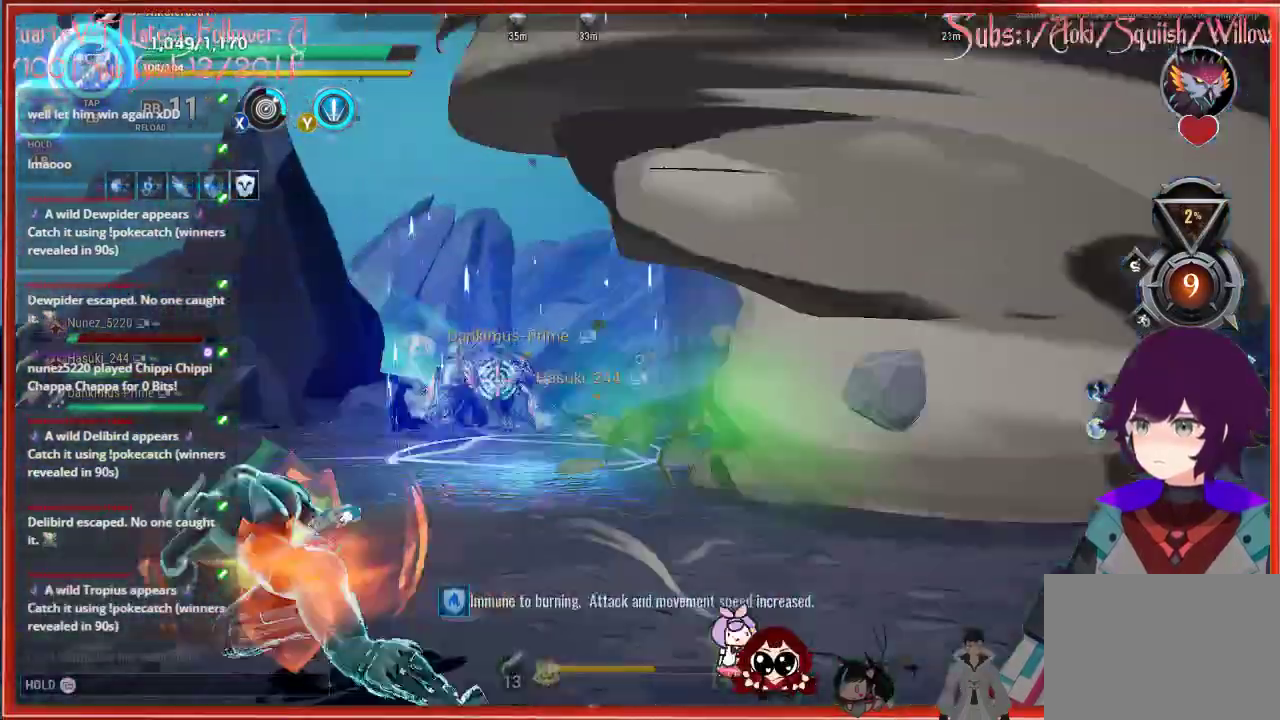
{"buttons": [], "left_stick": "up-left", "right_stick": "center", "events": [[117, "B", "up"], [317, "left_stick", "up-left"]]}
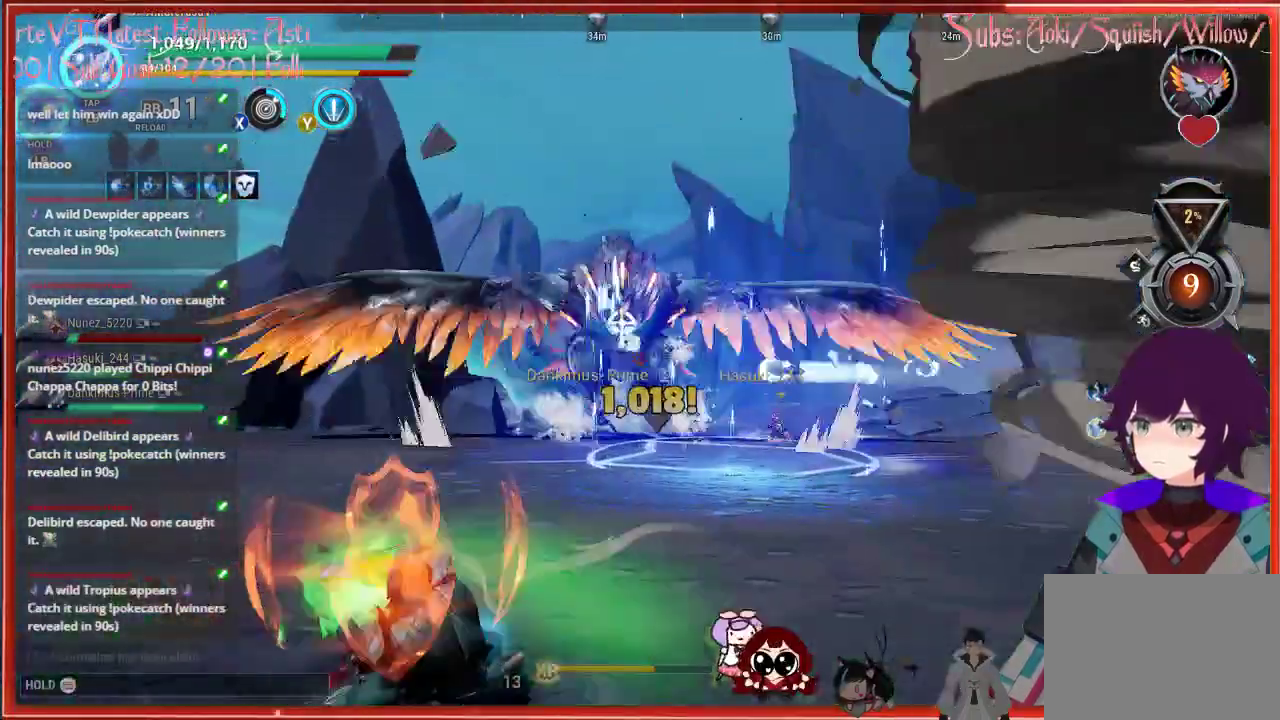
{"buttons": [], "left_stick": "left", "right_stick": "up", "events": [[17, "L1", "down"], [33, "right_stick", "right"], [167, "L1", "up"], [267, "right_stick", "center"], [400, "left_stick", "left"], [417, "right_stick", "up"]]}
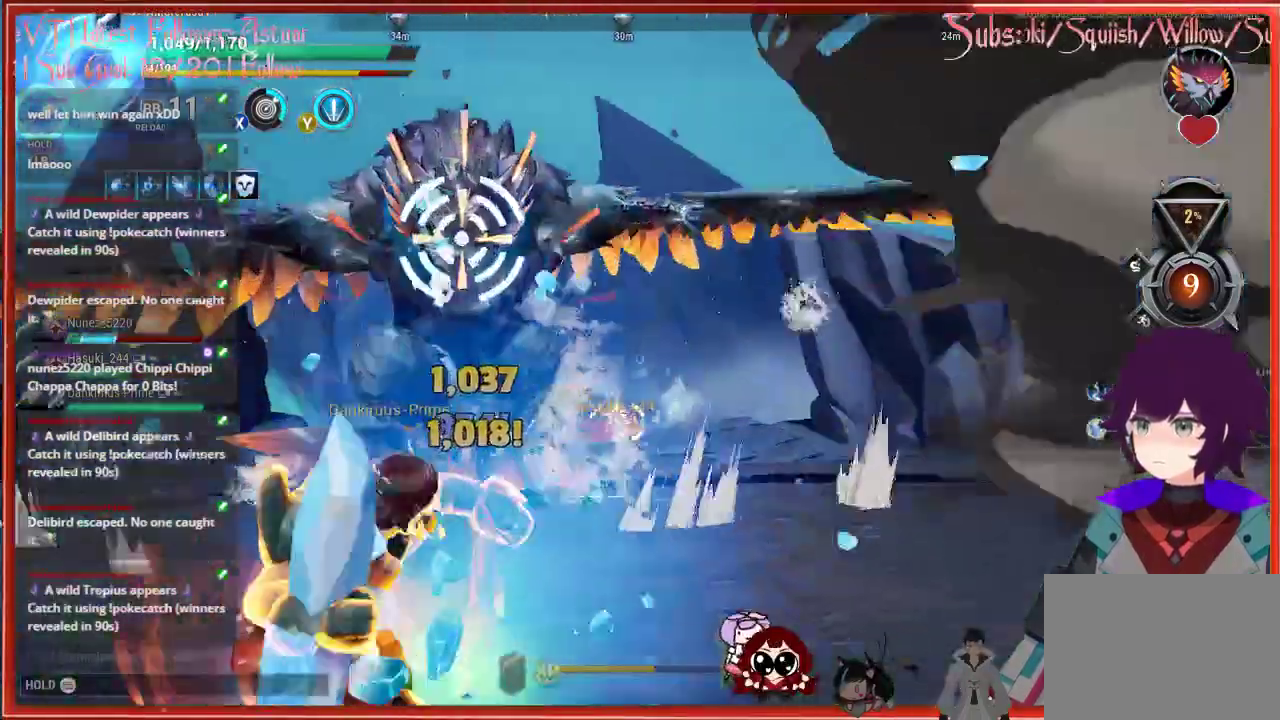
{"buttons": [], "left_stick": "left", "right_stick": "up-left", "events": [[67, "right_stick", "up-left"]]}
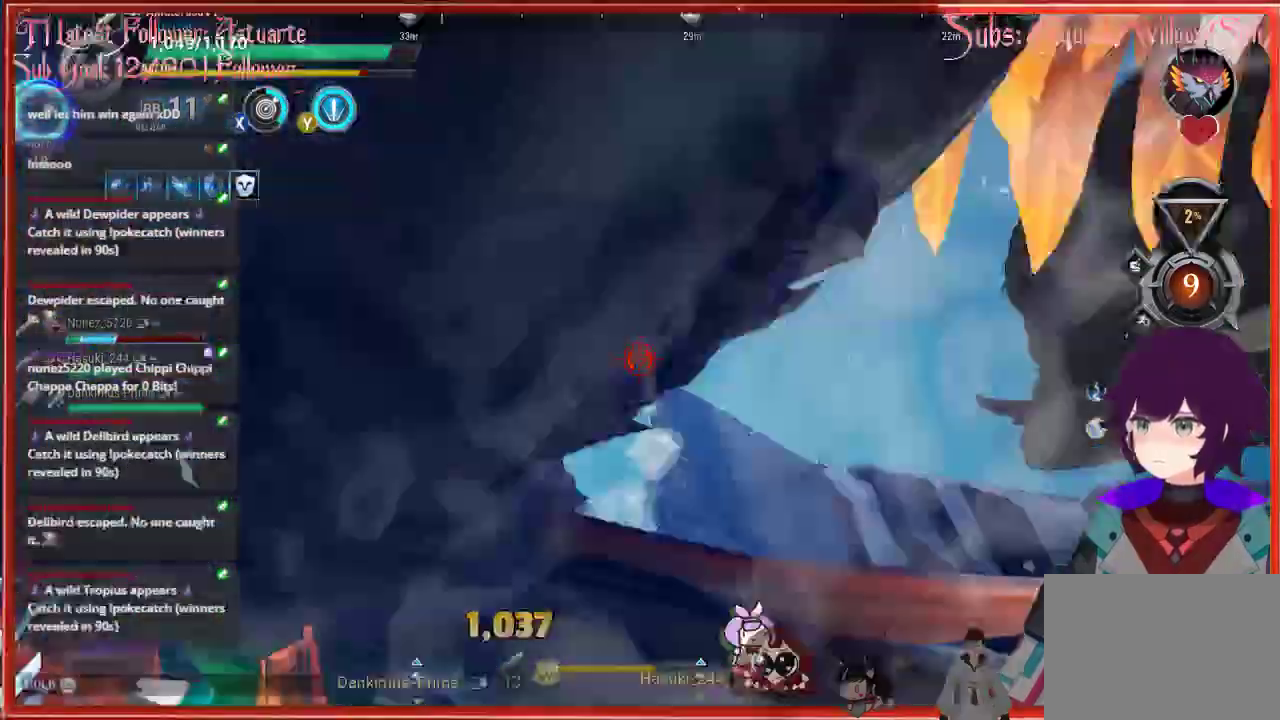
{"buttons": [], "left_stick": "left", "right_stick": "right", "events": [[150, "right_stick", "right"]]}
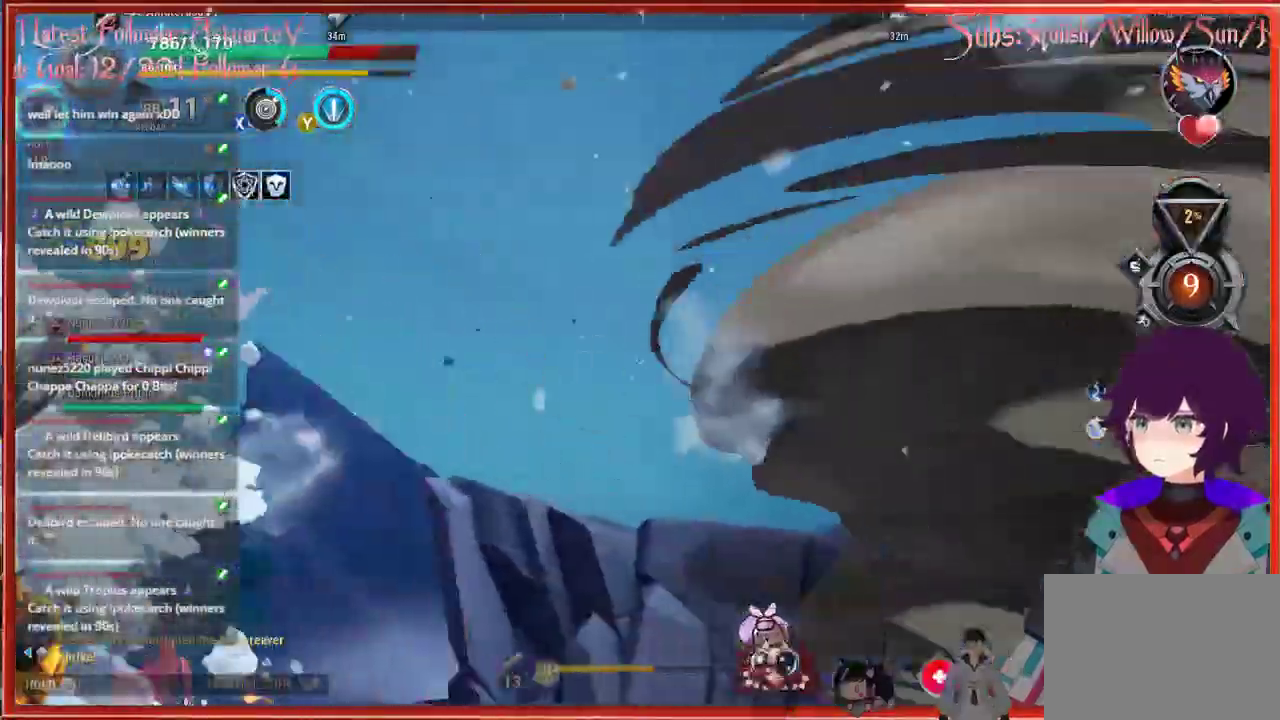
{"buttons": [], "left_stick": "left", "right_stick": "right", "events": []}
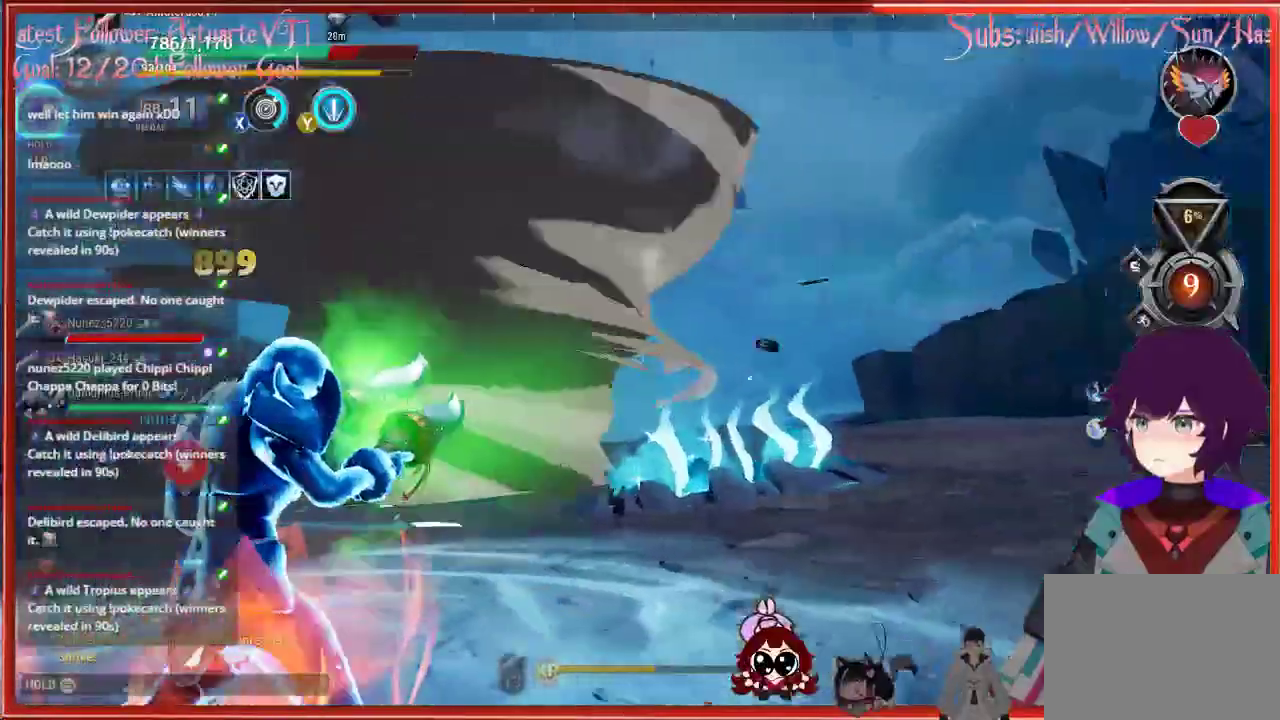
{"buttons": [], "left_stick": "down-right", "right_stick": "right", "events": [[233, "left_stick", "down"], [300, "left_stick", "down-right"]]}
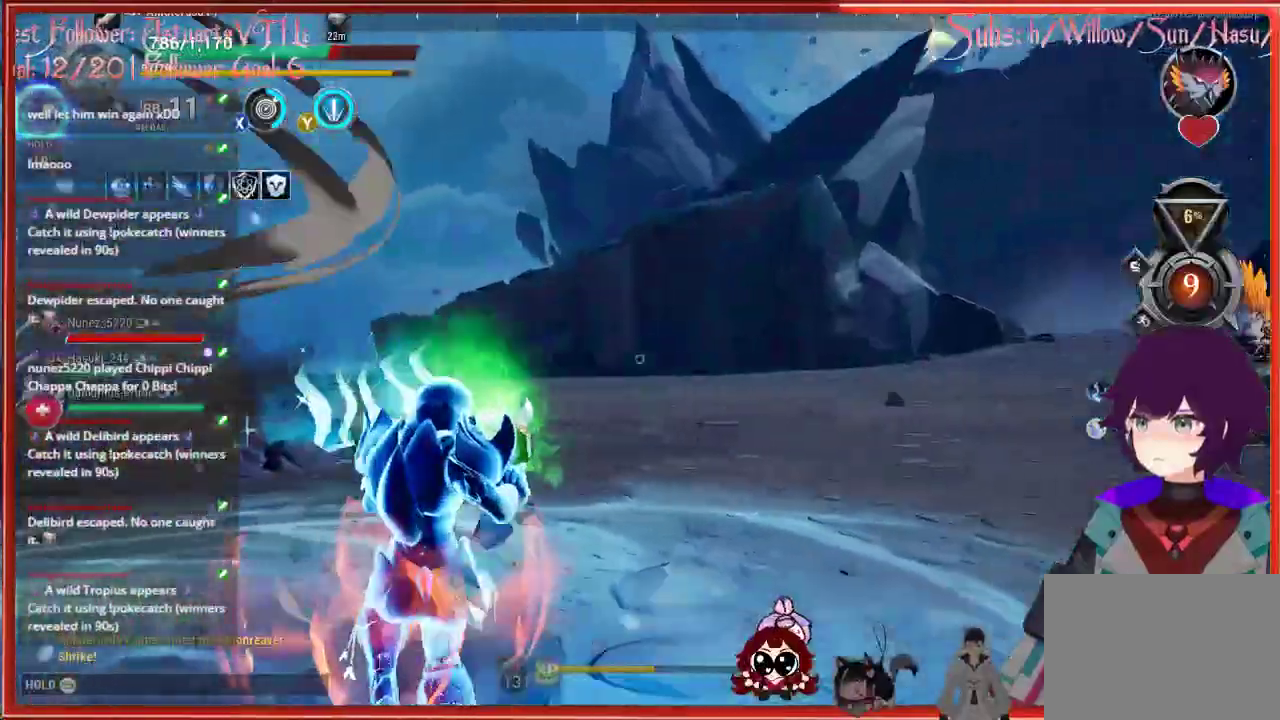
{"buttons": [], "left_stick": "right", "right_stick": "right", "events": [[350, "left_stick", "right"]]}
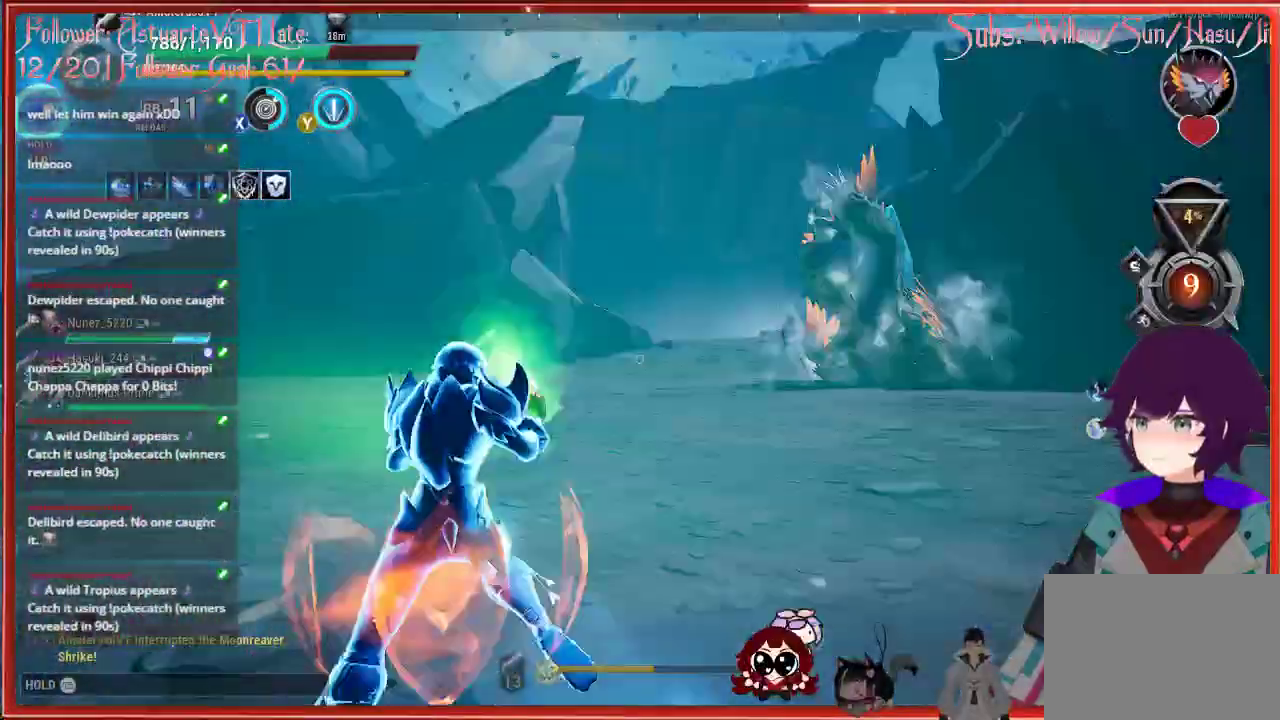
{"buttons": ["L1"], "left_stick": "up", "right_stick": "up-right", "events": [[333, "right_stick", "up-right"], [350, "L1", "down"], [350, "left_stick", "up-right"], [467, "left_stick", "up"]]}
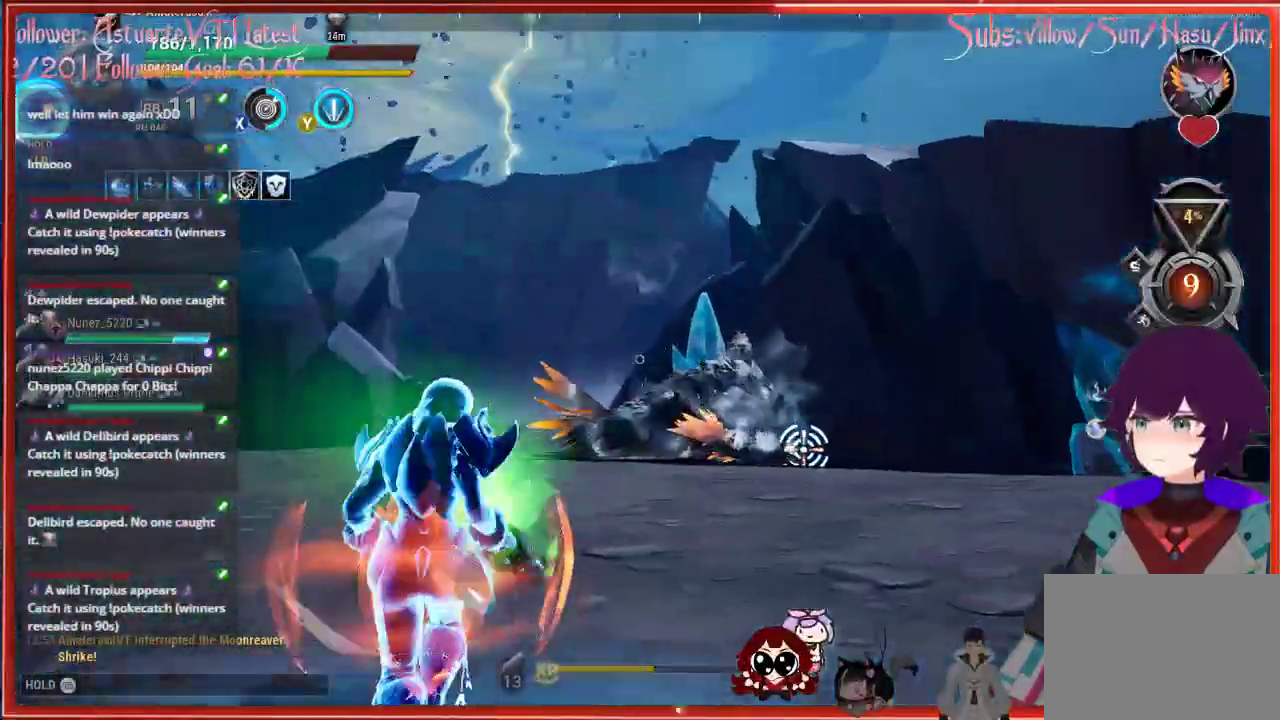
{"buttons": ["L1"], "left_stick": "up", "right_stick": "center", "events": [[17, "right_stick", "center"]]}
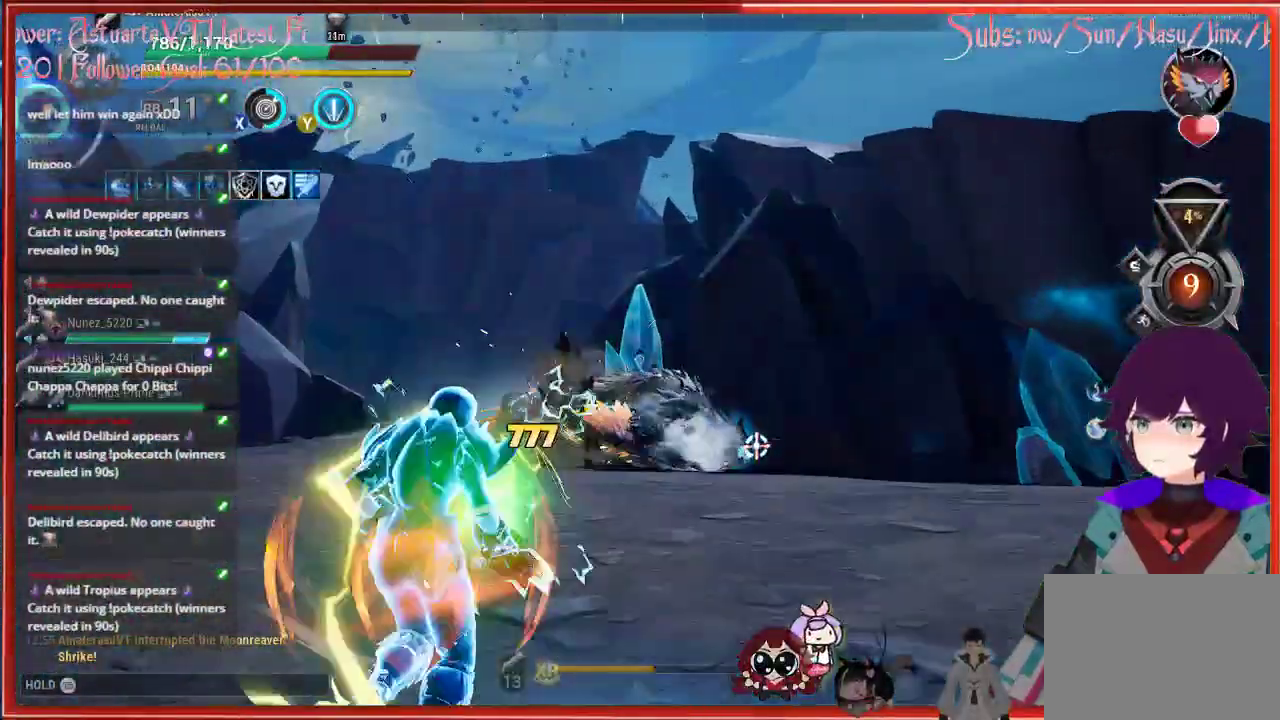
{"buttons": ["L1"], "left_stick": "up", "right_stick": "center", "events": []}
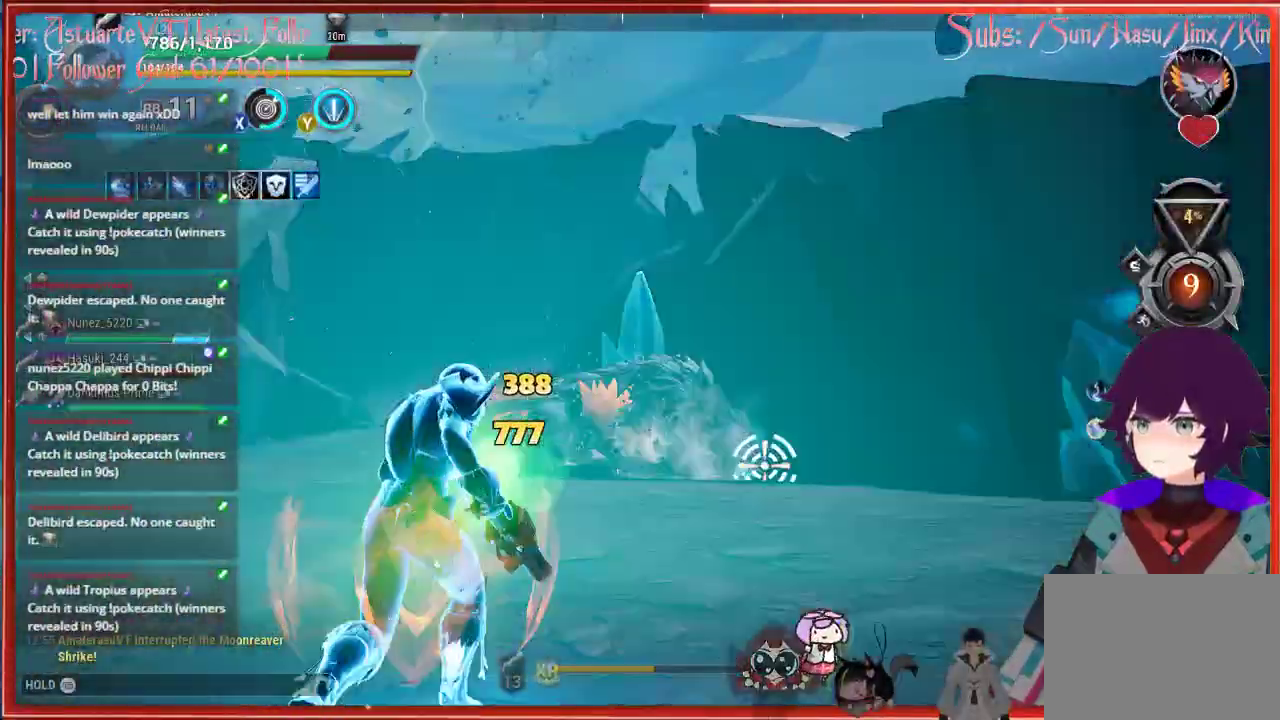
{"buttons": ["R2"], "left_stick": "up", "right_stick": "center", "events": [[283, "L1", "up"], [283, "R2", "down"]]}
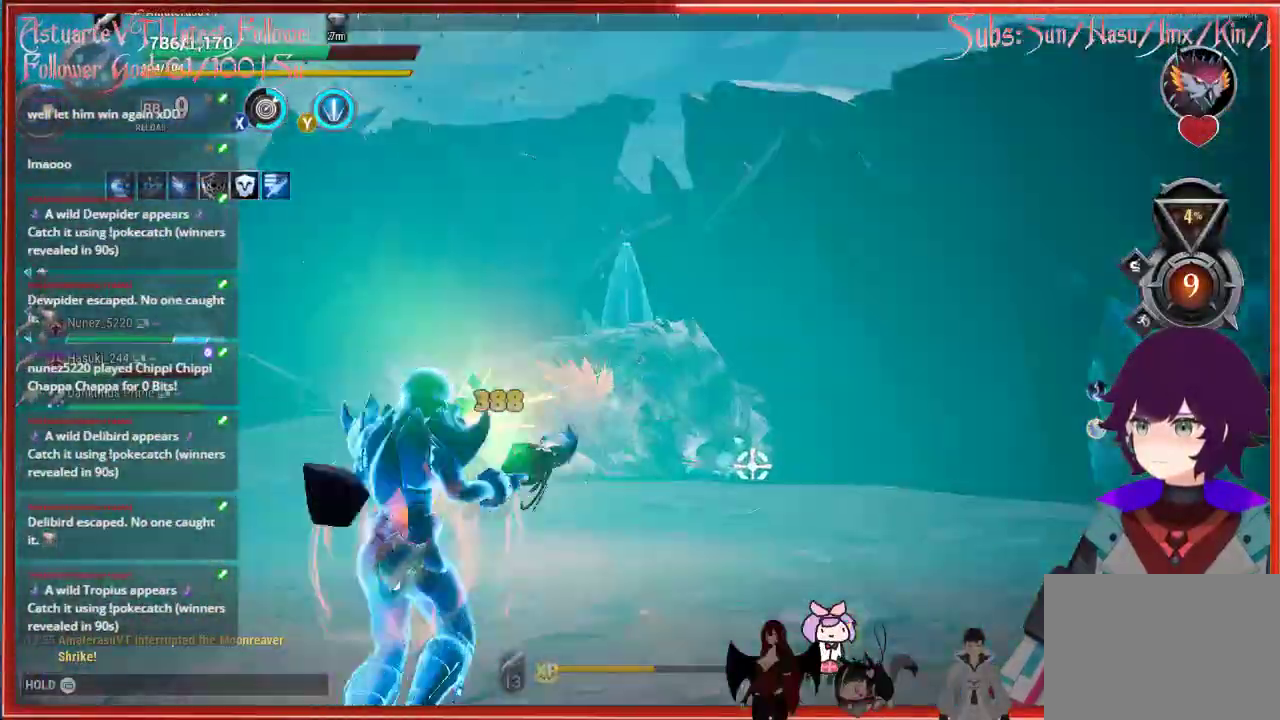
{"buttons": ["R2"], "left_stick": "up", "right_stick": "center", "events": []}
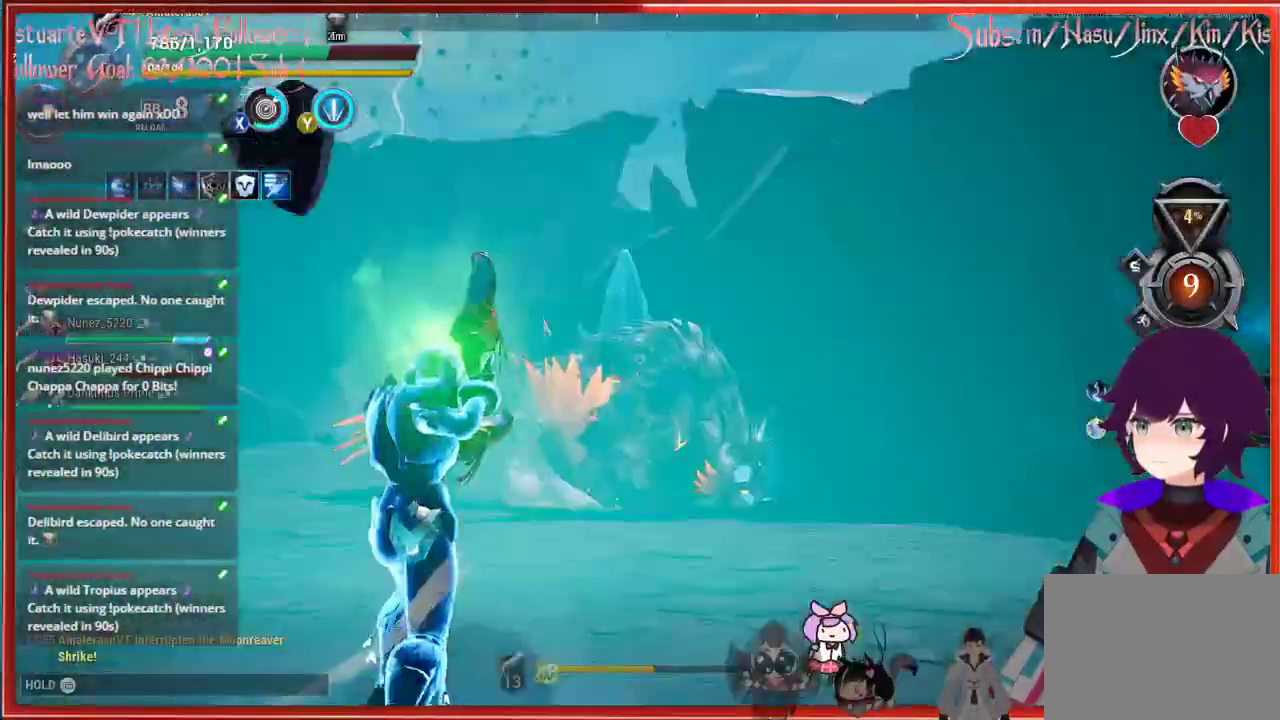
{"buttons": ["R2"], "left_stick": "up", "right_stick": "down-right", "events": [[250, "right_stick", "down-right"]]}
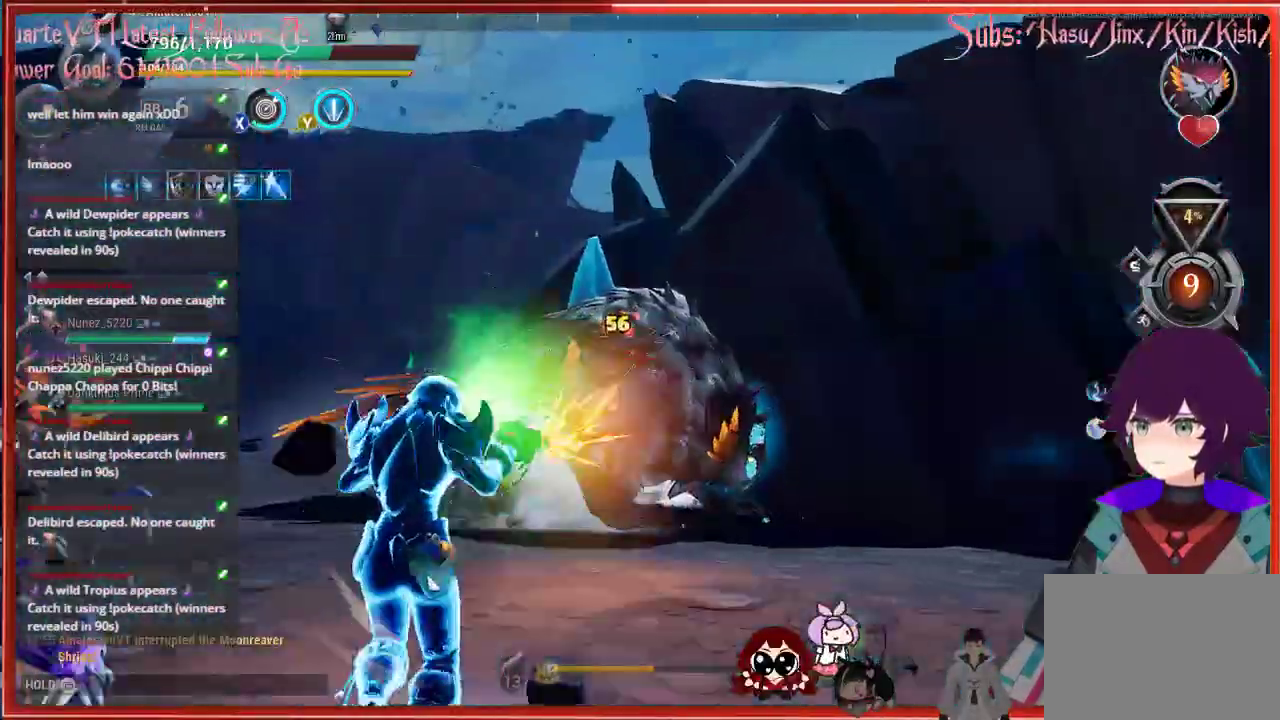
{"buttons": ["R2"], "left_stick": "up-left", "right_stick": "down-right", "events": [[350, "left_stick", "up-left"]]}
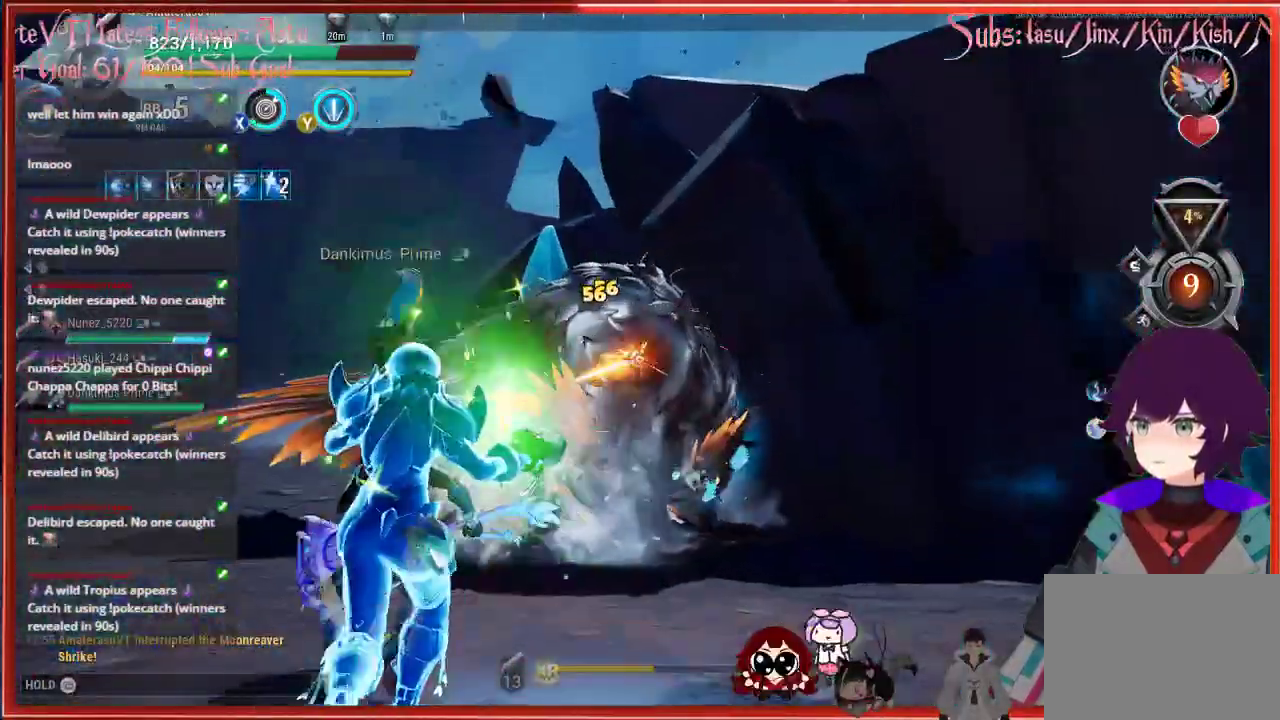
{"buttons": ["R2"], "left_stick": "up-left", "right_stick": "down-right", "events": []}
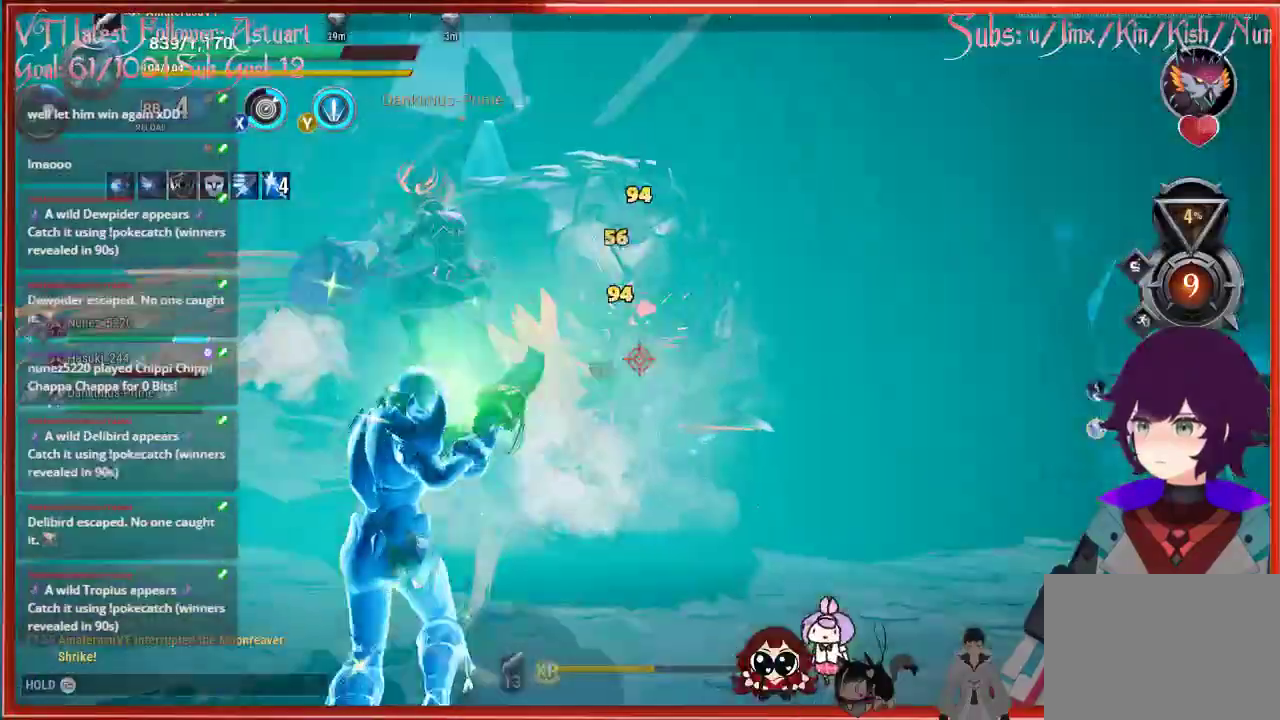
{"buttons": ["R2"], "left_stick": "up-left", "right_stick": "right", "events": [[367, "right_stick", "right"]]}
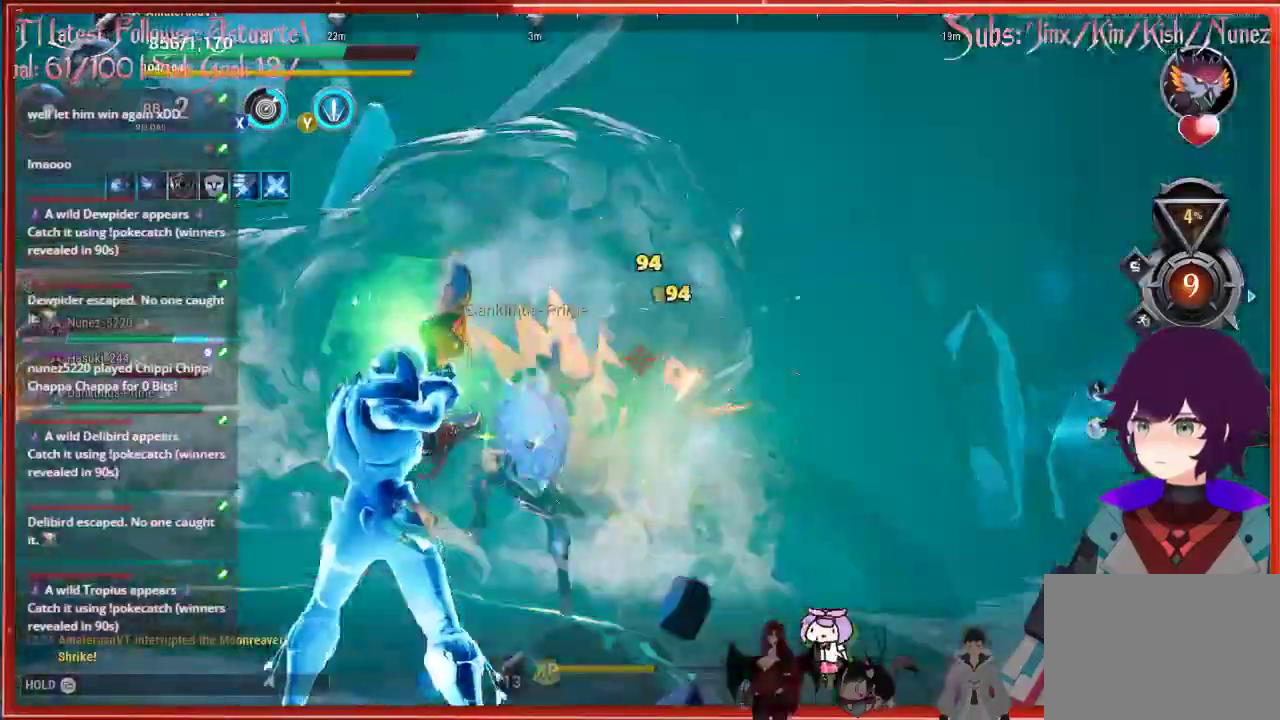
{"buttons": ["R2"], "left_stick": "up-left", "right_stick": "right", "events": []}
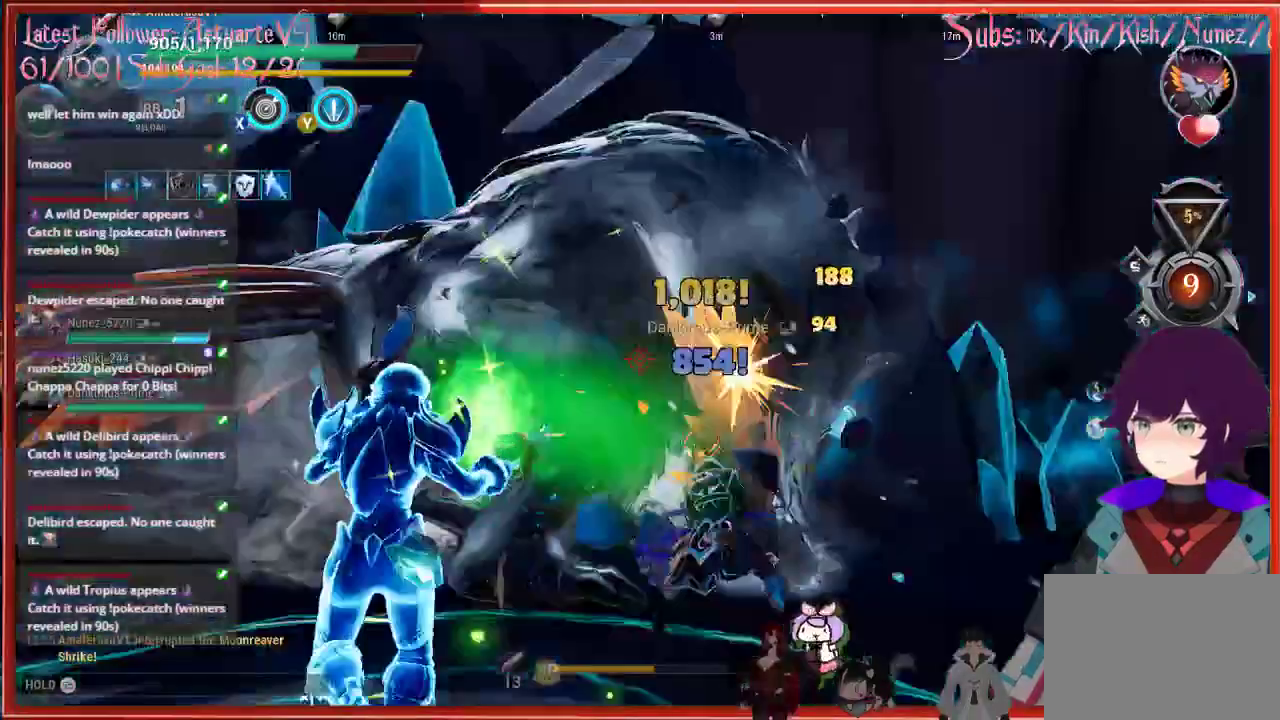
{"buttons": ["R2"], "left_stick": "up-left", "right_stick": "center", "events": [[417, "right_stick", "center"]]}
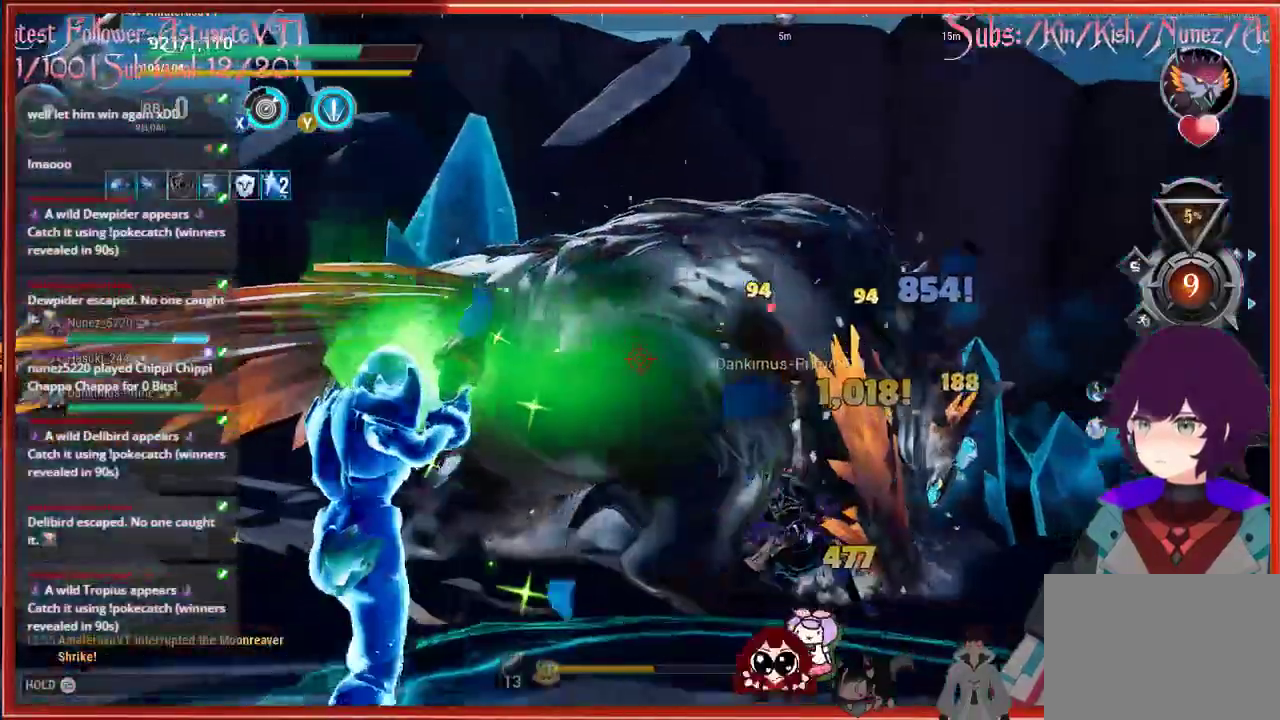
{"buttons": ["R2"], "left_stick": "down", "right_stick": "down-right", "events": [[50, "left_stick", "down-left"], [250, "left_stick", "down"], [250, "right_stick", "down-right"]]}
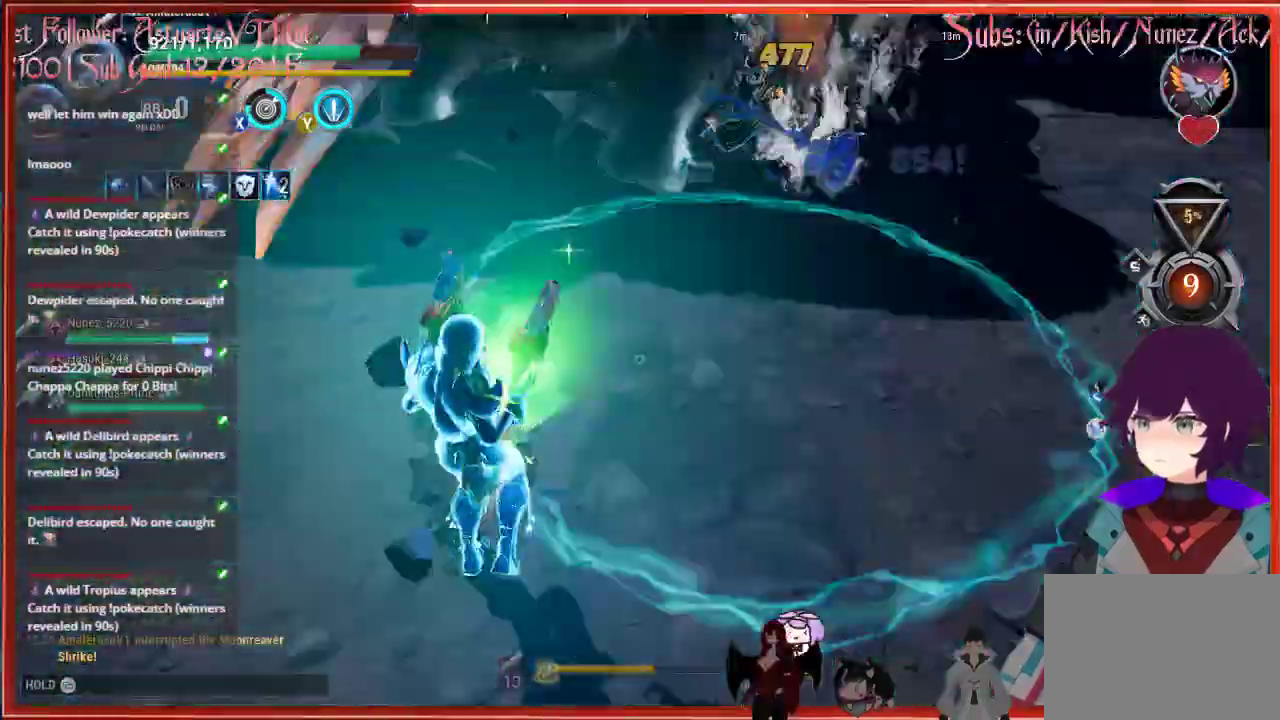
{"buttons": [], "left_stick": "down", "right_stick": "down-right", "events": [[150, "R2", "up"]]}
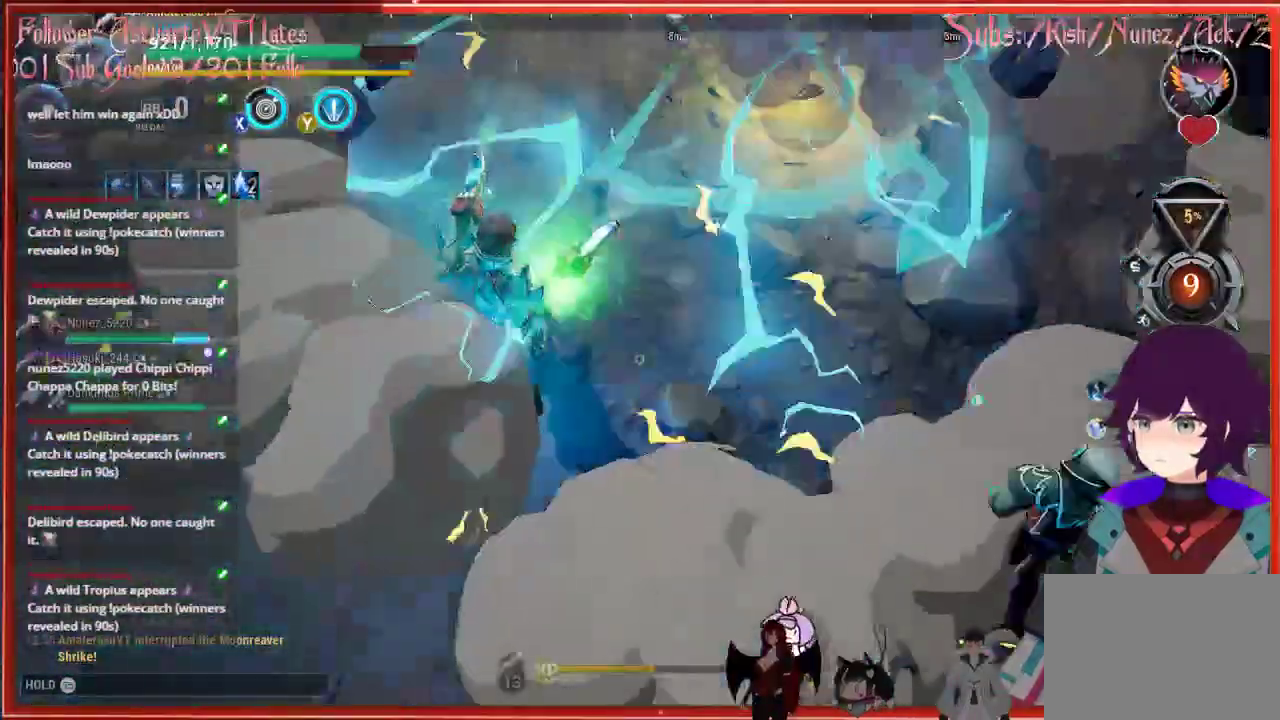
{"buttons": [], "left_stick": "down-right", "right_stick": "up", "events": [[317, "Y", "down"], [317, "right_stick", "center"], [333, "Y", "up"], [383, "left_stick", "down-right"], [417, "right_stick", "up"]]}
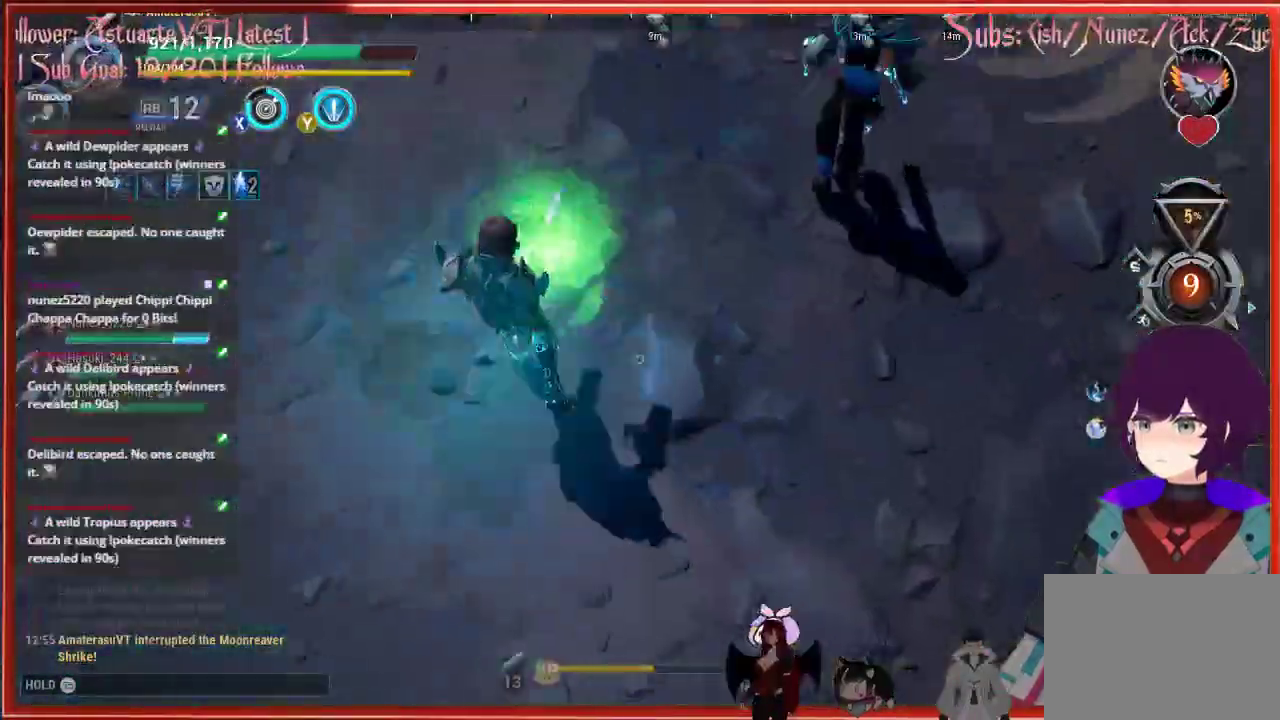
{"buttons": ["Y"], "left_stick": "center", "right_stick": "center", "events": [[217, "left_stick", "down"], [217, "right_stick", "center"], [450, "Y", "down"], [467, "left_stick", "center"]]}
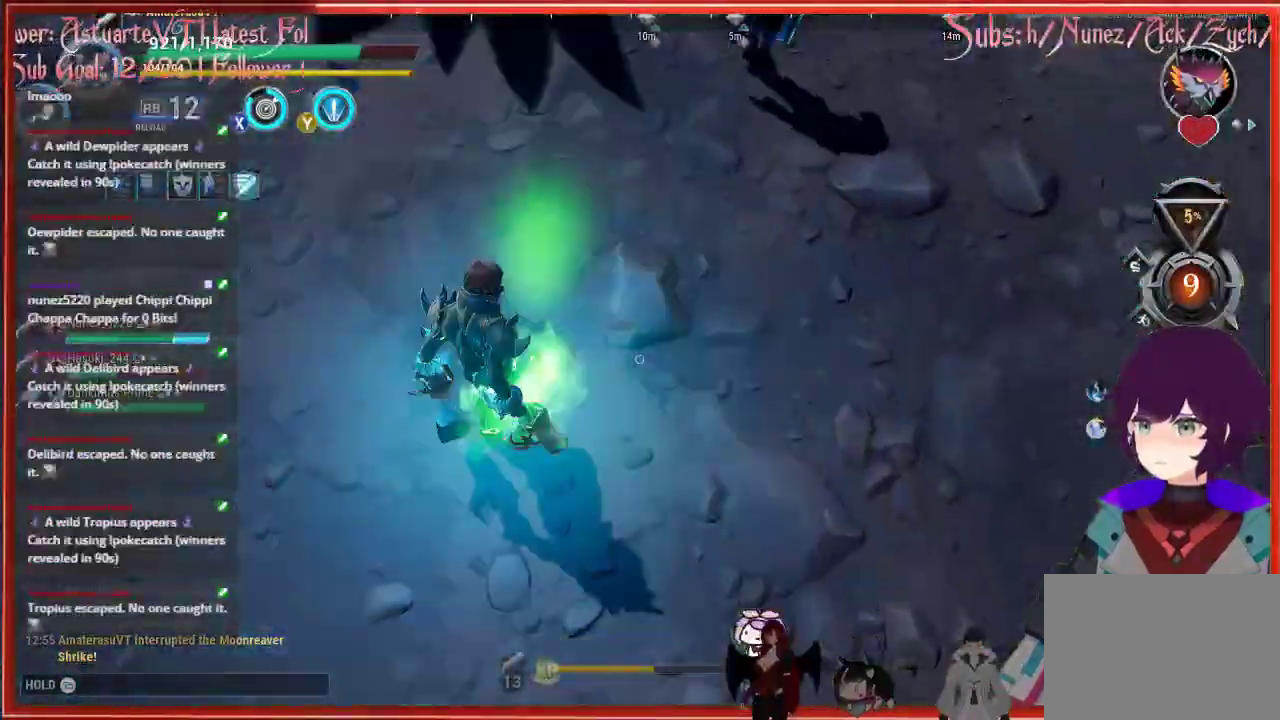
{"buttons": [], "left_stick": "center", "right_stick": "center", "events": [[500, "Y", "up"]]}